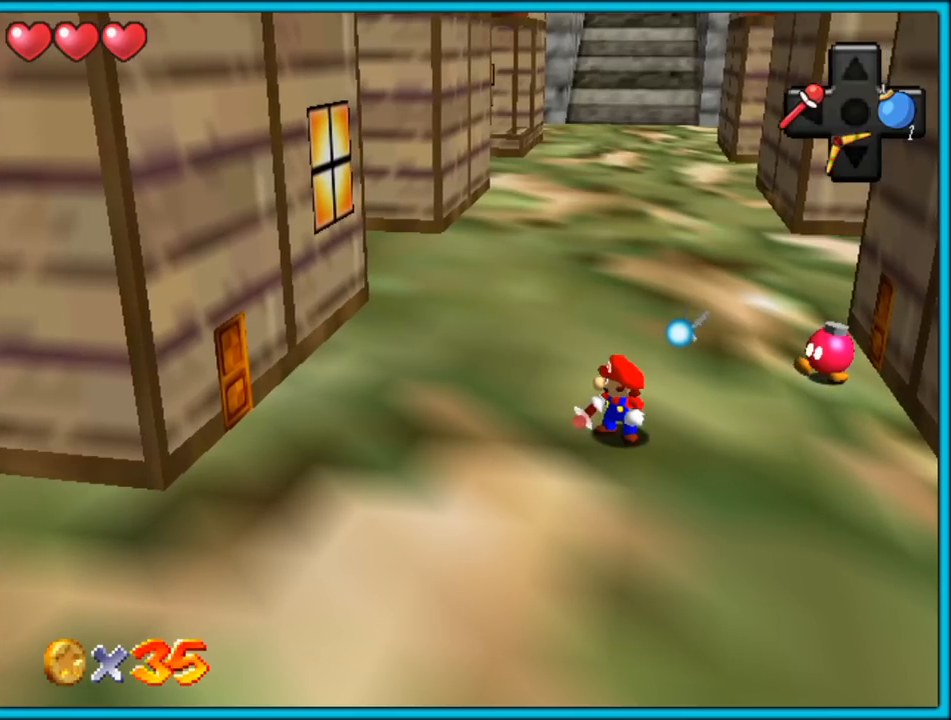
Gameplay with a controller (Nintendo layout); each line is a JSON object with the inputs held at the frame after it. "button_events" lists button changes between this image and that frame as [ms after this image, input, new state], when the widget could be followed in between (sticks are given only as held states). Not read: L1 L3 R3.
{"buttons": [], "left_stick": "down-left", "button_events": []}
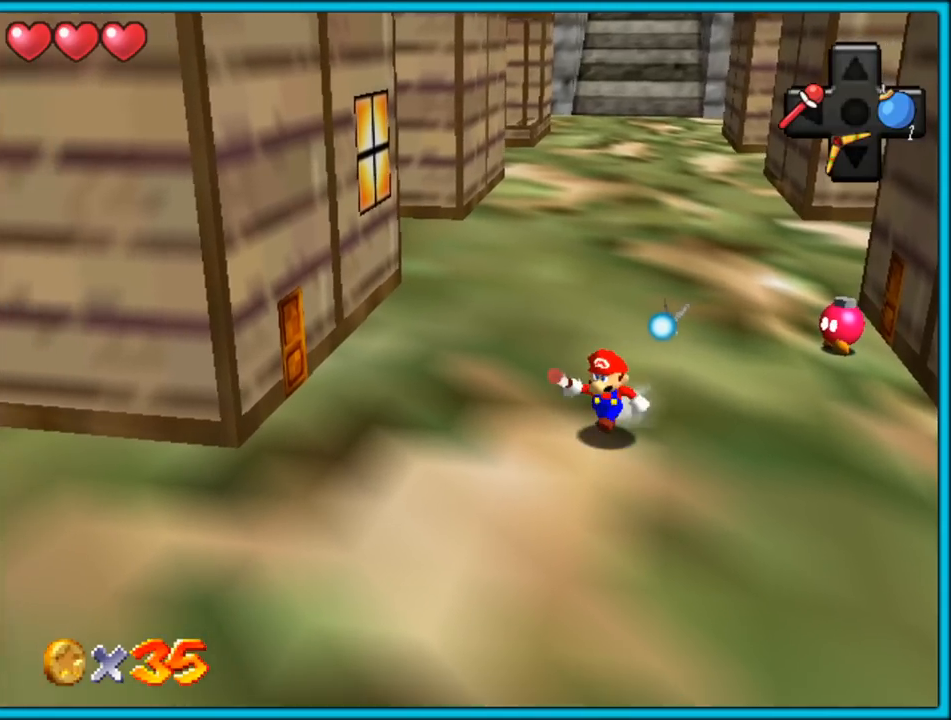
{"buttons": [], "left_stick": "left", "button_events": [[217, "C_RIGHT", "down"], [367, "C_RIGHT", "up"]]}
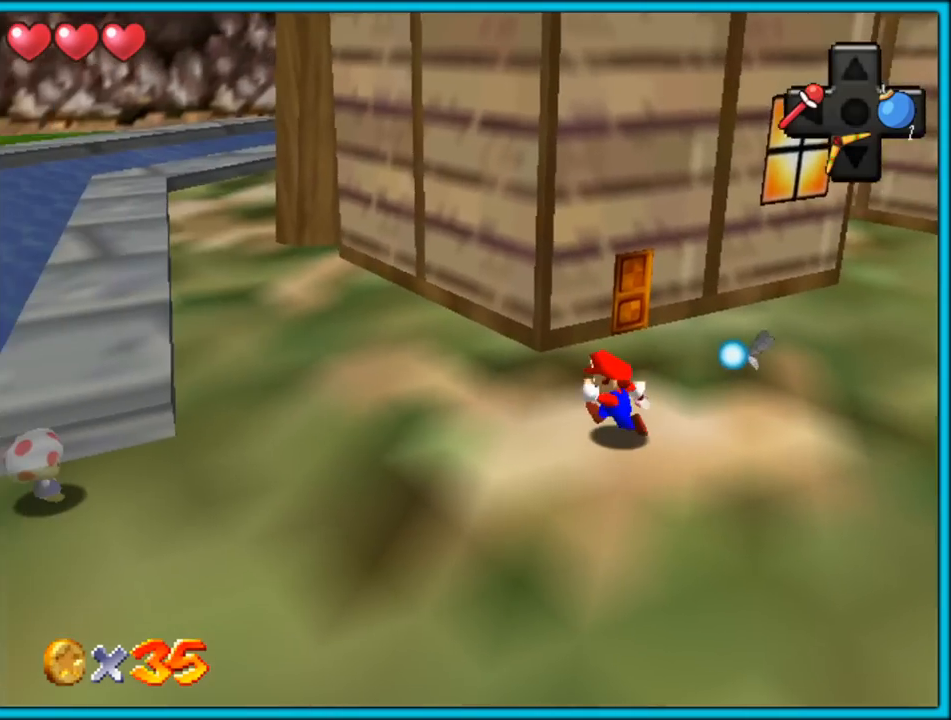
{"buttons": [], "left_stick": "up-left", "button_events": [[350, "A", "down"], [383, "A", "up"]]}
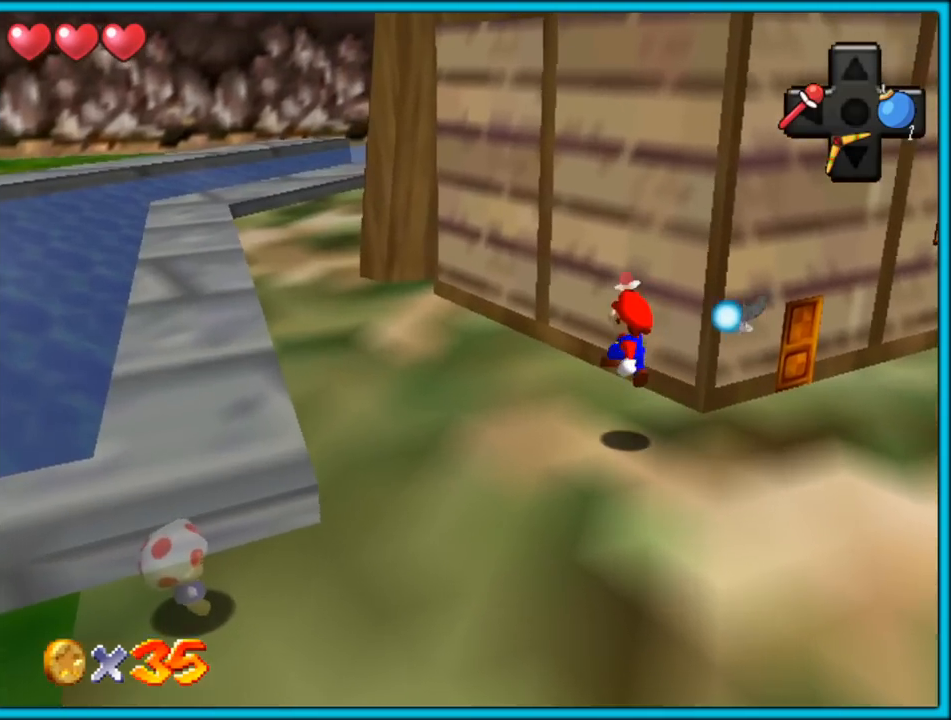
{"buttons": [], "left_stick": "up-left", "button_events": [[200, "B", "down"], [317, "A", "down"], [317, "B", "up"], [383, "B", "down"], [417, "A", "up"], [500, "B", "up"]]}
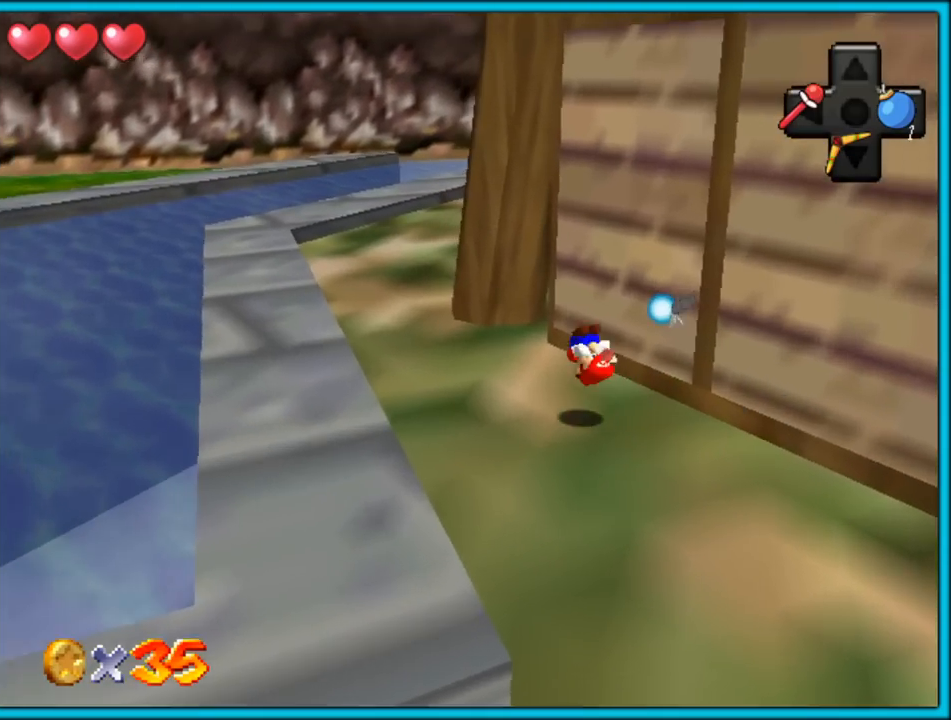
{"buttons": [], "left_stick": "up-left", "button_events": []}
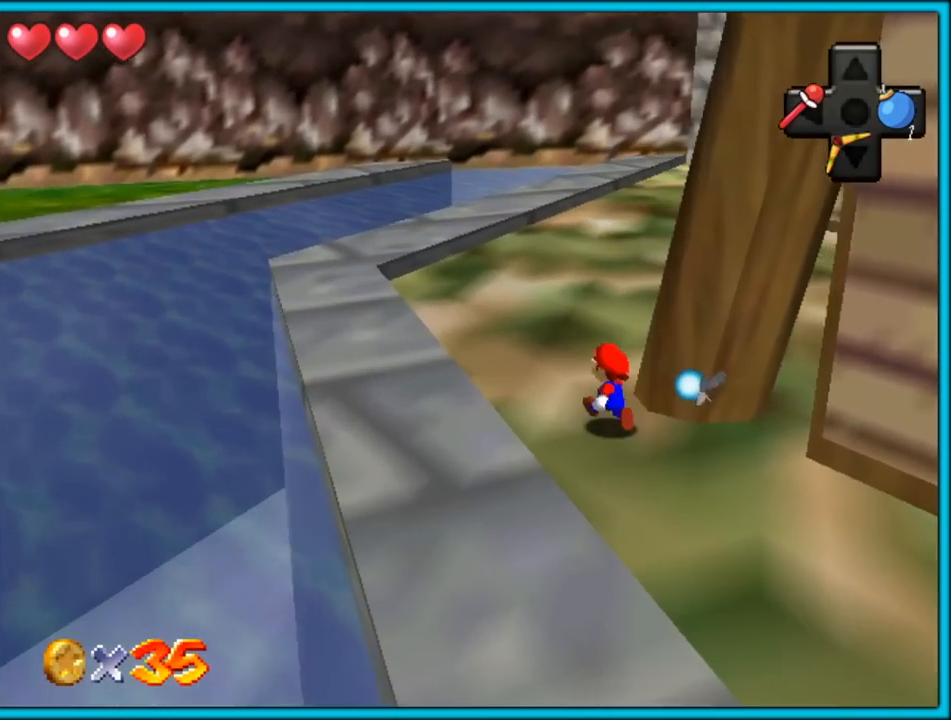
{"buttons": ["B"], "left_stick": "up-left", "button_events": [[50, "B", "down"], [150, "B", "up"], [217, "C_LEFT", "down"], [333, "C_LEFT", "up"], [417, "A", "down"], [433, "B", "down"], [483, "A", "up"]]}
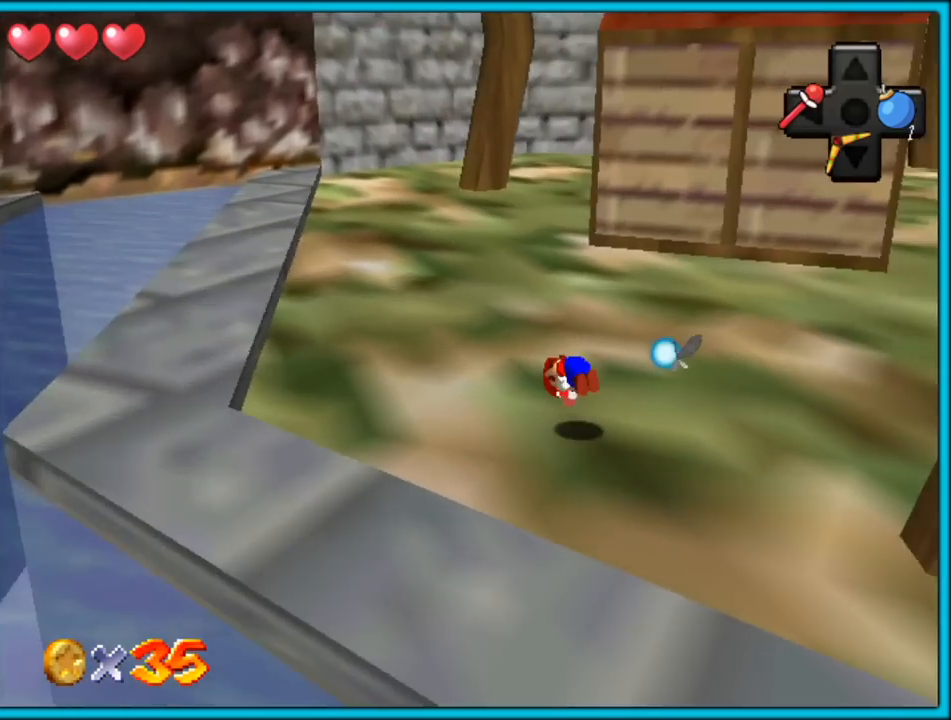
{"buttons": [], "left_stick": "up-left", "button_events": [[133, "B", "up"]]}
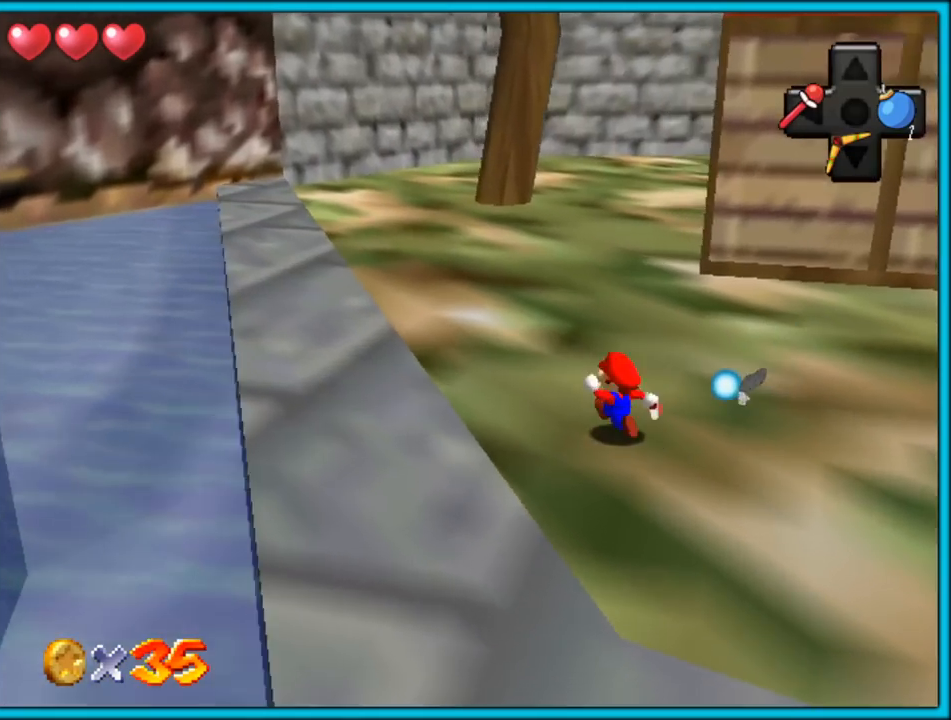
{"buttons": [], "left_stick": "up-left", "button_events": [[167, "B", "down"], [300, "B", "up"]]}
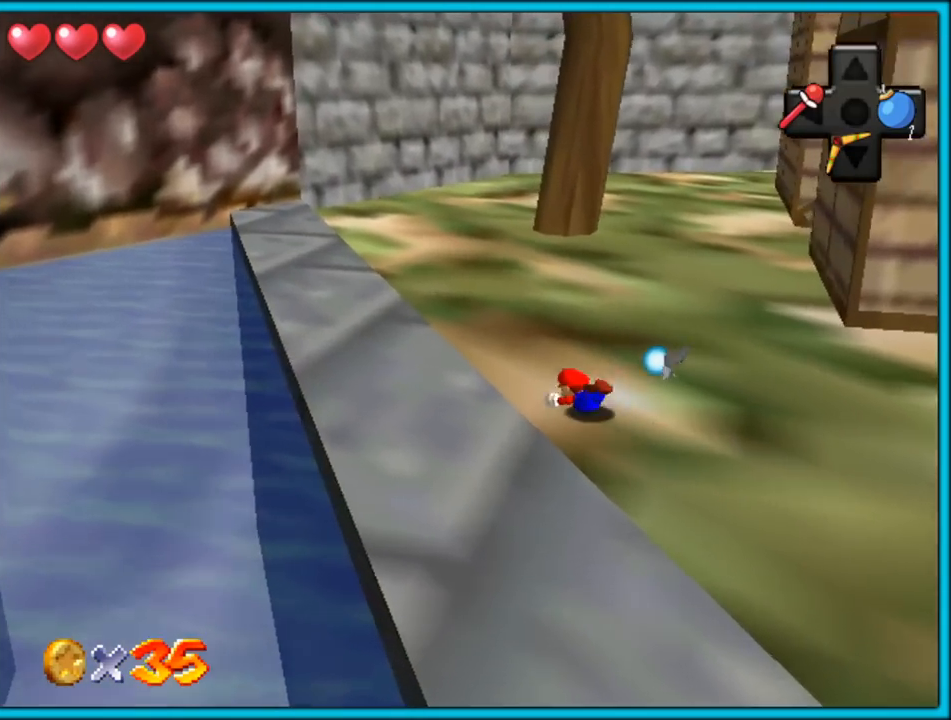
{"buttons": [], "left_stick": "up-left", "button_events": [[17, "A", "down"], [67, "B", "down"], [150, "A", "up"], [150, "B", "up"], [250, "A", "down"], [450, "A", "up"]]}
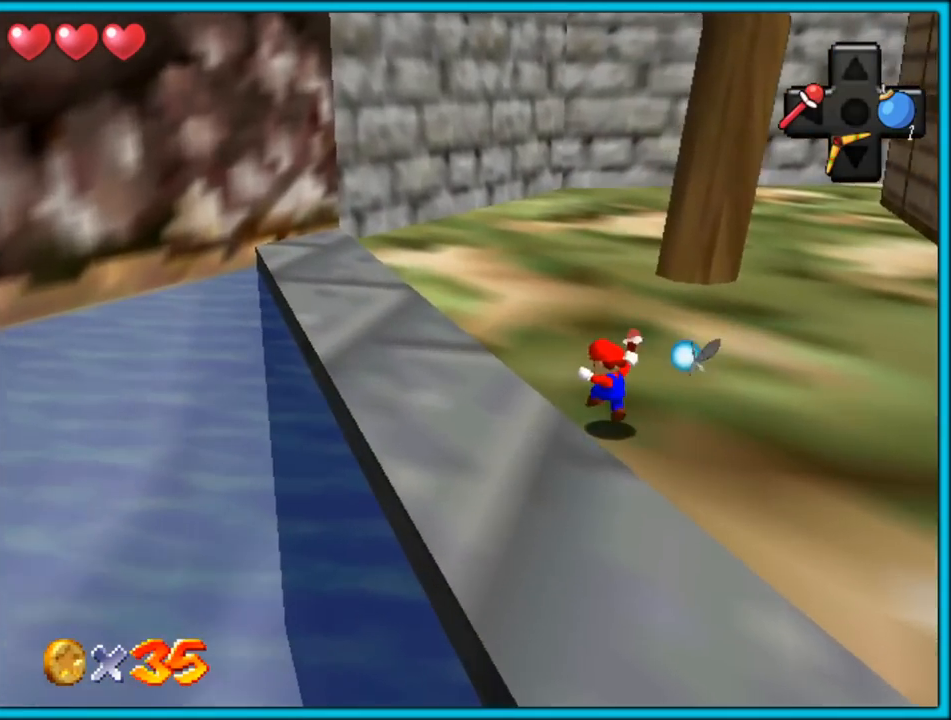
{"buttons": ["B"], "left_stick": "up", "button_events": [[233, "C_LEFT", "down"], [367, "C_LEFT", "up"], [400, "B", "down"]]}
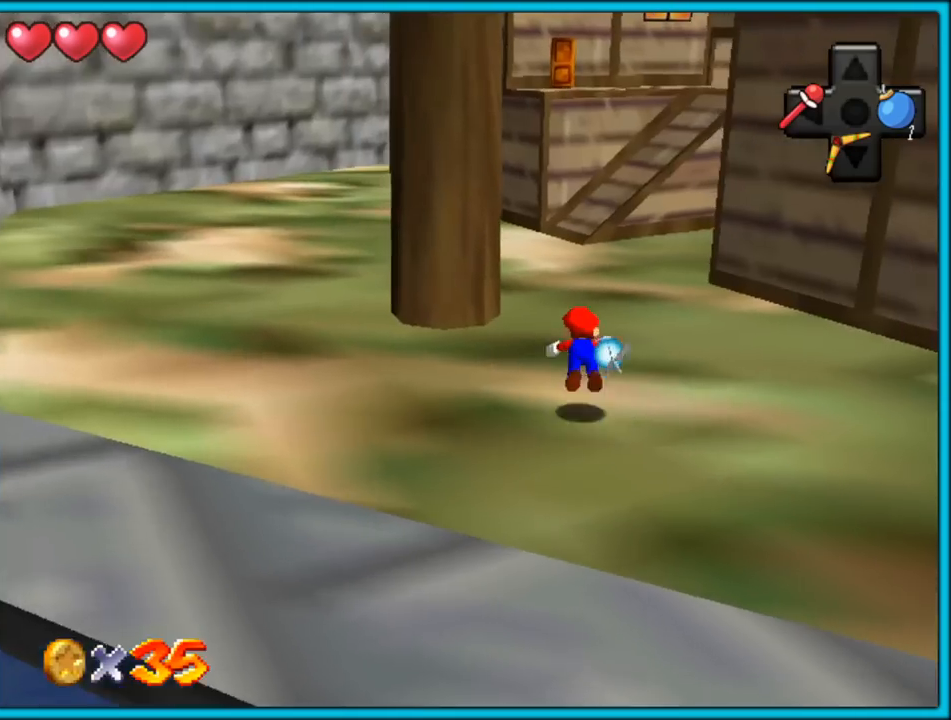
{"buttons": [], "left_stick": "up-left", "button_events": [[67, "B", "up"], [283, "A", "down"], [317, "B", "down"], [450, "A", "up"], [450, "B", "up"]]}
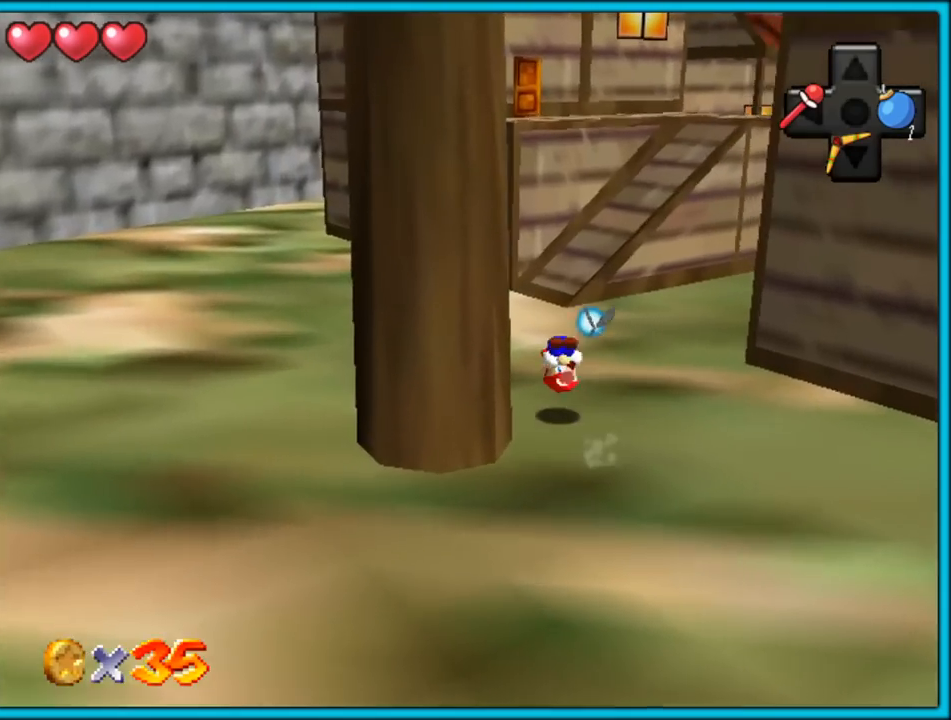
{"buttons": [], "left_stick": "up-right", "button_events": []}
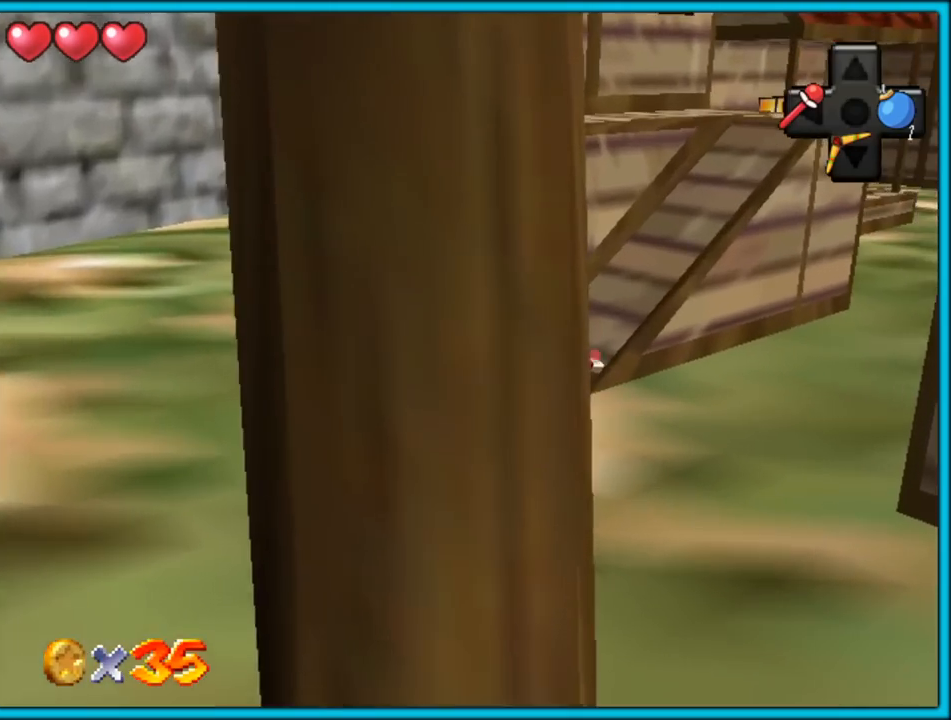
{"buttons": ["A"], "left_stick": "up-right", "button_events": [[17, "A", "down"]]}
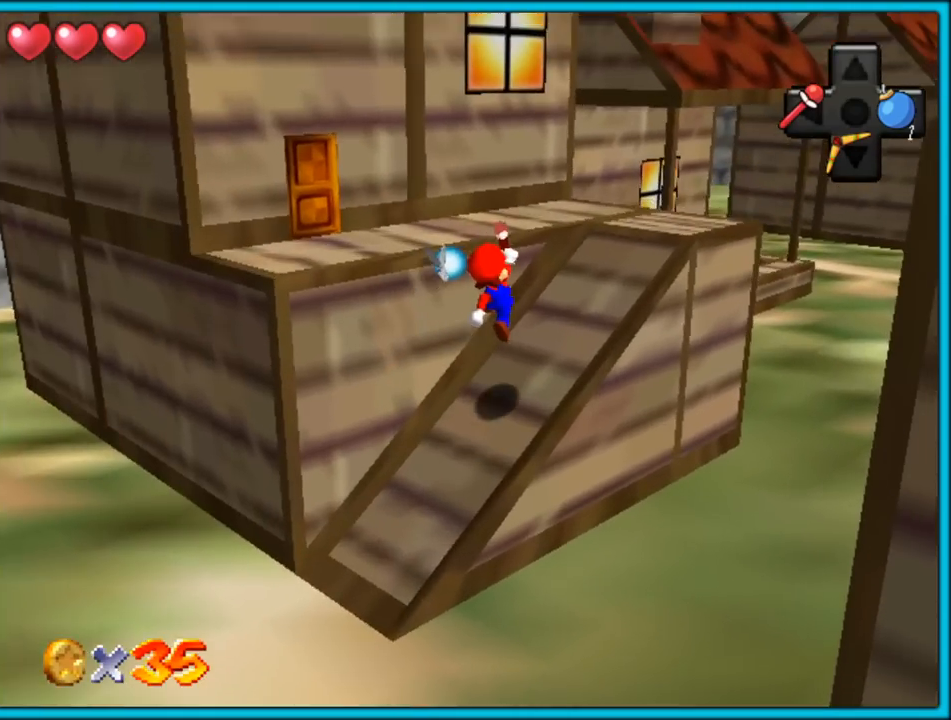
{"buttons": [], "left_stick": "up-left", "button_events": [[133, "A", "up"]]}
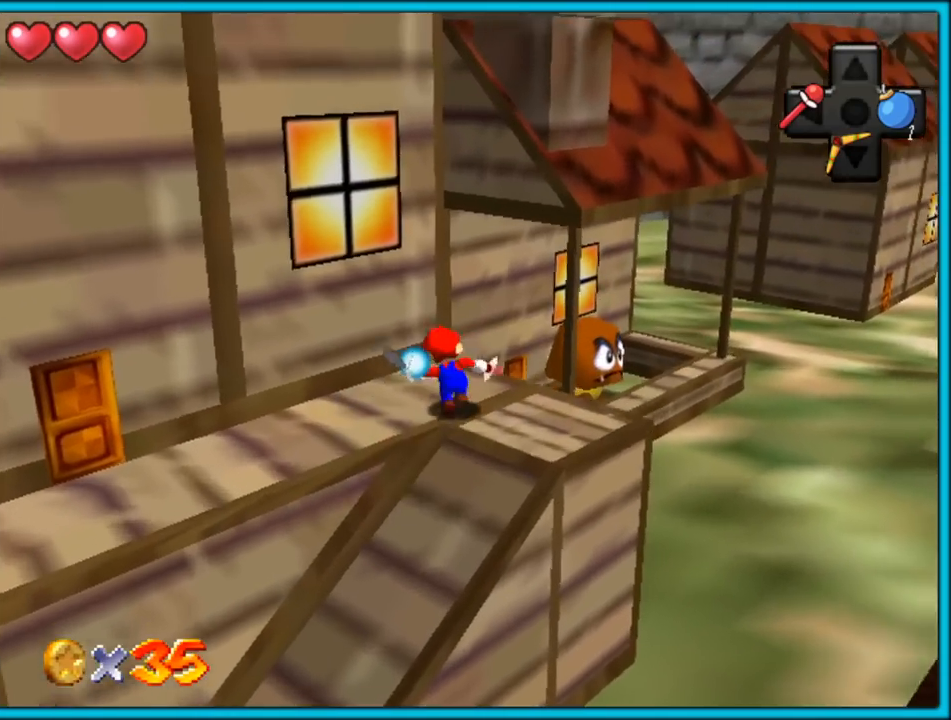
{"buttons": [], "left_stick": "down-right", "button_events": [[17, "C_LEFT", "down"], [150, "C_LEFT", "up"]]}
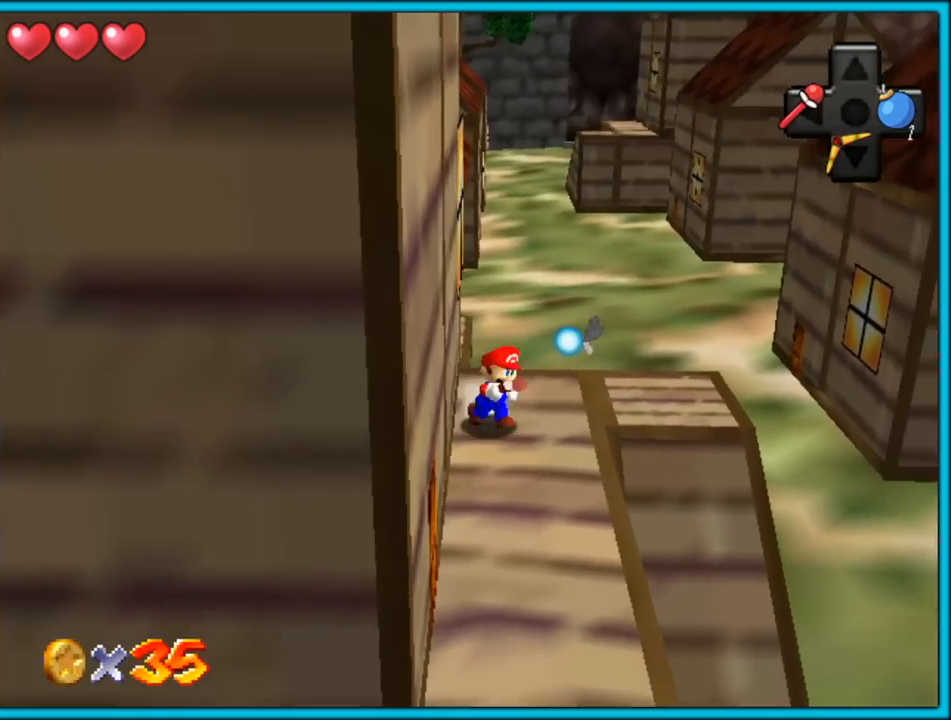
{"buttons": ["A", "Z"], "left_stick": "right", "button_events": [[450, "Z", "down"], [500, "A", "down"]]}
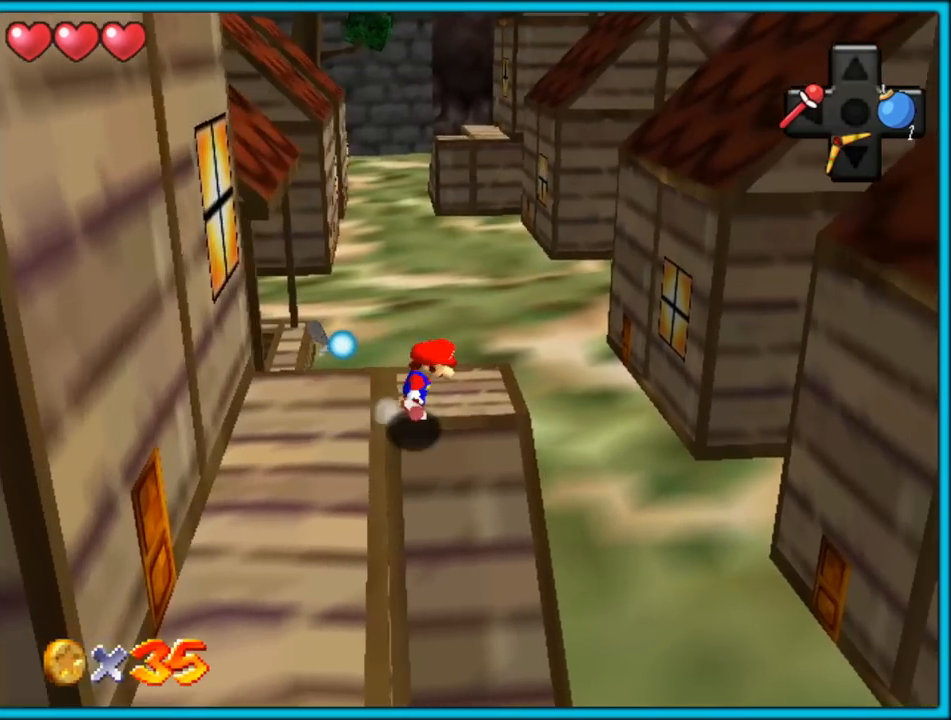
{"buttons": ["A", "Z"], "left_stick": "right", "button_events": []}
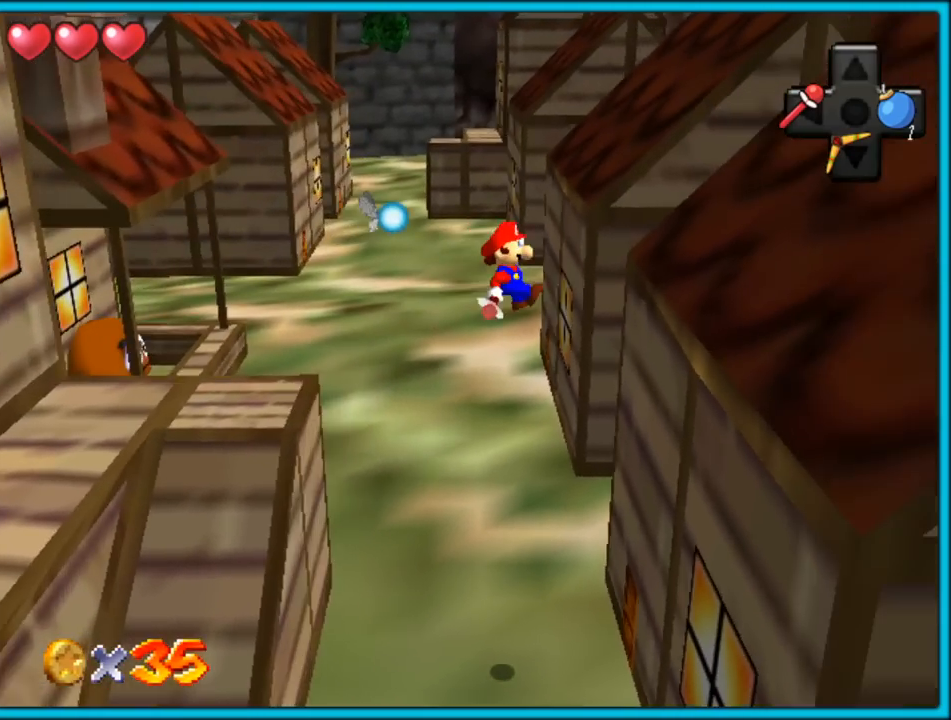
{"buttons": [], "left_stick": "right", "button_events": [[100, "A", "up"], [267, "Z", "up"]]}
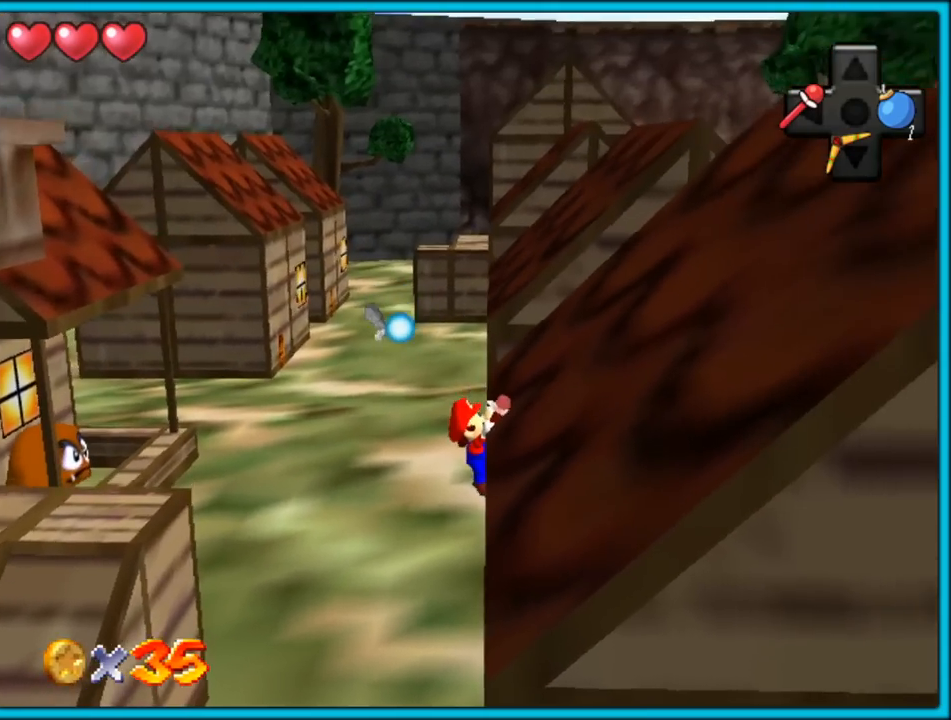
{"buttons": [], "left_stick": "right", "button_events": [[17, "A", "down"], [183, "A", "up"], [317, "A", "down"], [383, "A", "up"]]}
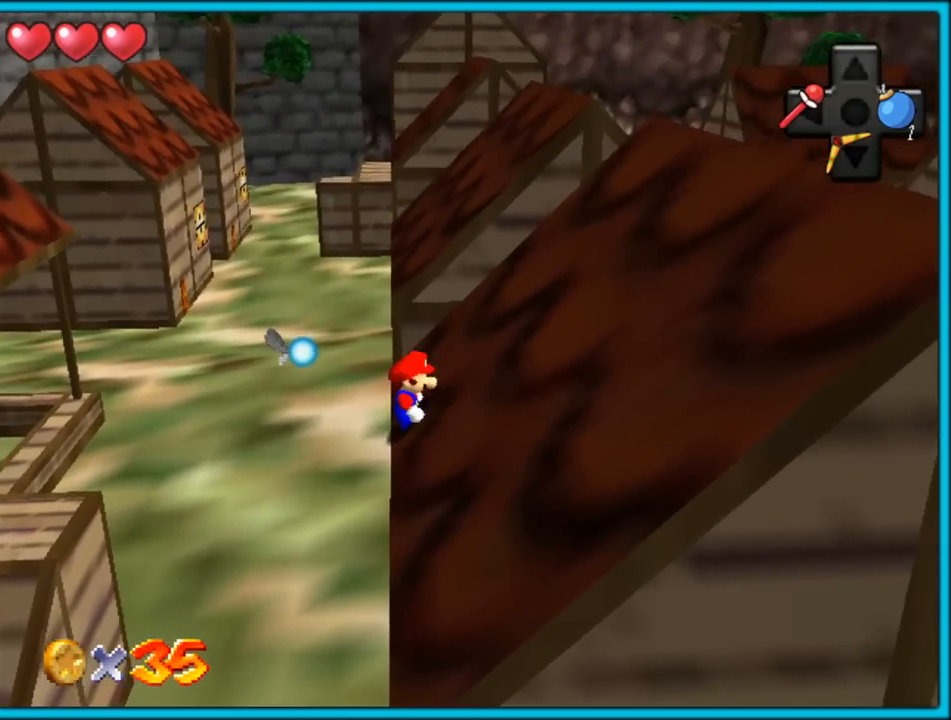
{"buttons": [], "left_stick": "right", "button_events": [[217, "A", "down"], [250, "B", "down"], [417, "A", "up"], [417, "B", "up"]]}
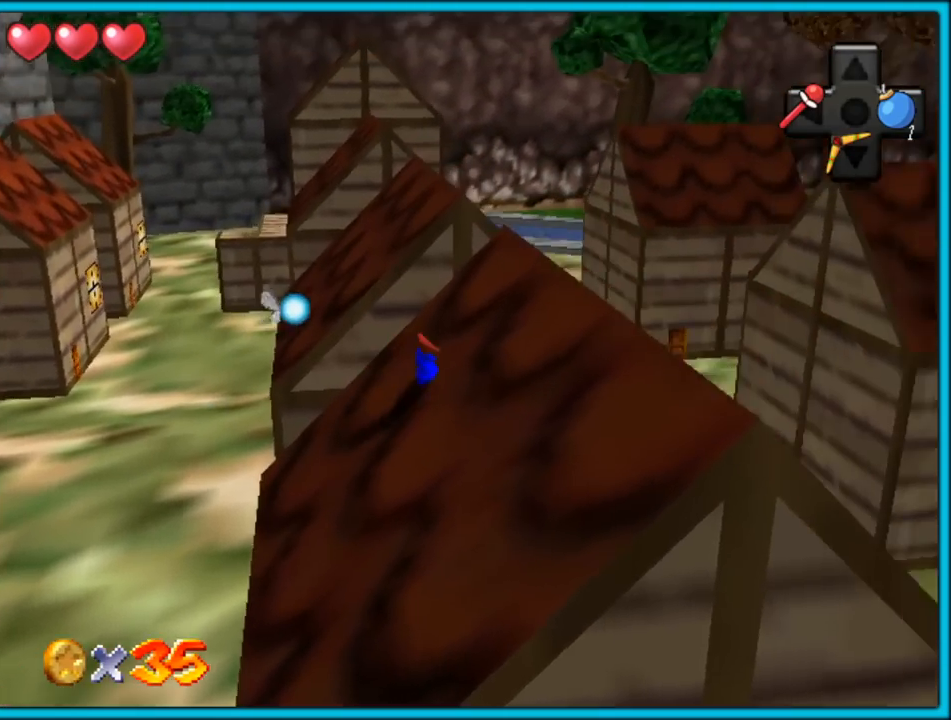
{"buttons": [], "left_stick": "right", "button_events": [[117, "A", "down"], [250, "A", "up"]]}
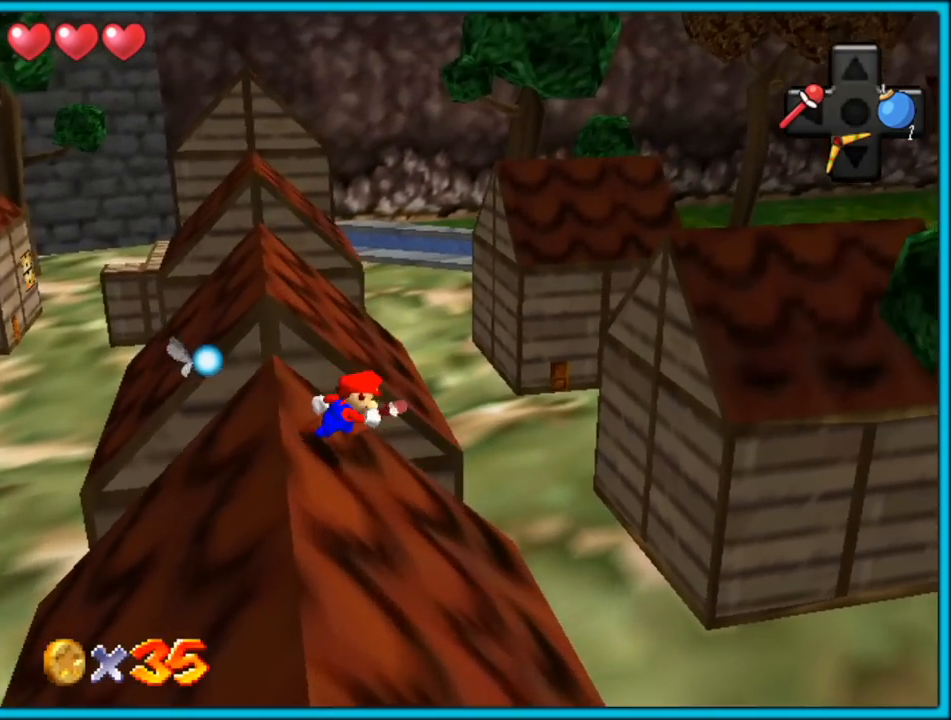
{"buttons": ["Z"], "left_stick": "up-right", "button_events": [[317, "Z", "down"], [367, "A", "down"], [500, "A", "up"]]}
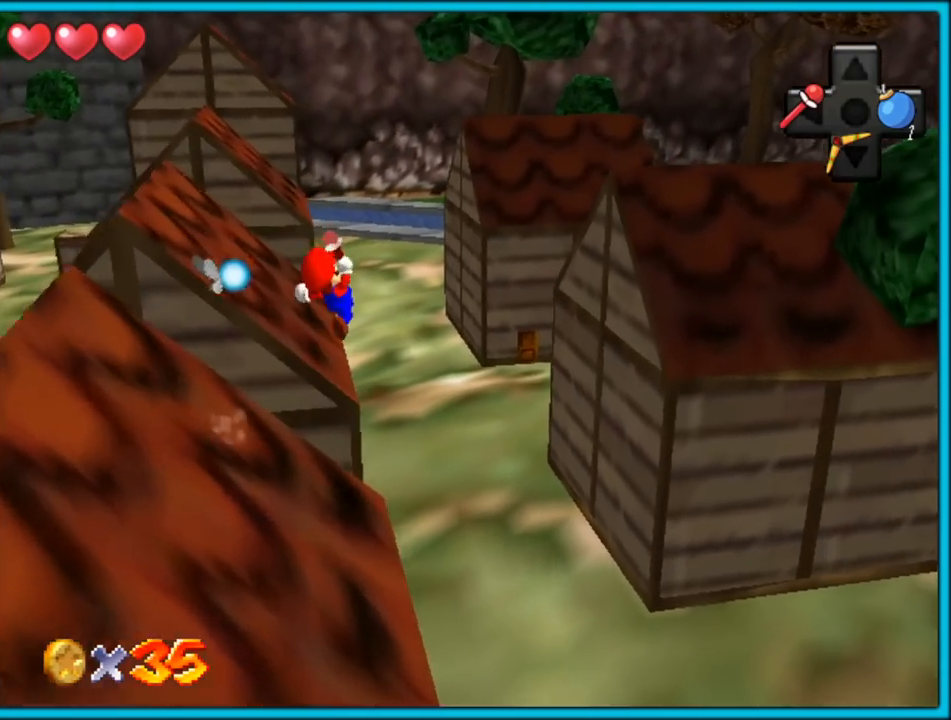
{"buttons": [], "left_stick": "up-right", "button_events": [[200, "Z", "up"]]}
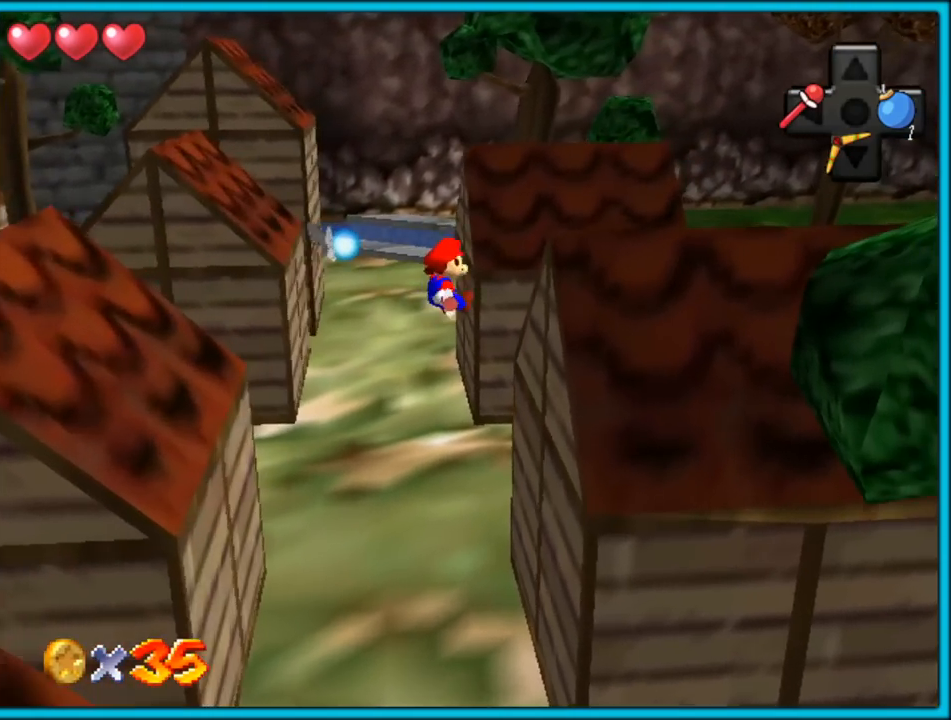
{"buttons": [], "left_stick": "right", "button_events": [[217, "C_RIGHT", "down"], [383, "C_RIGHT", "up"]]}